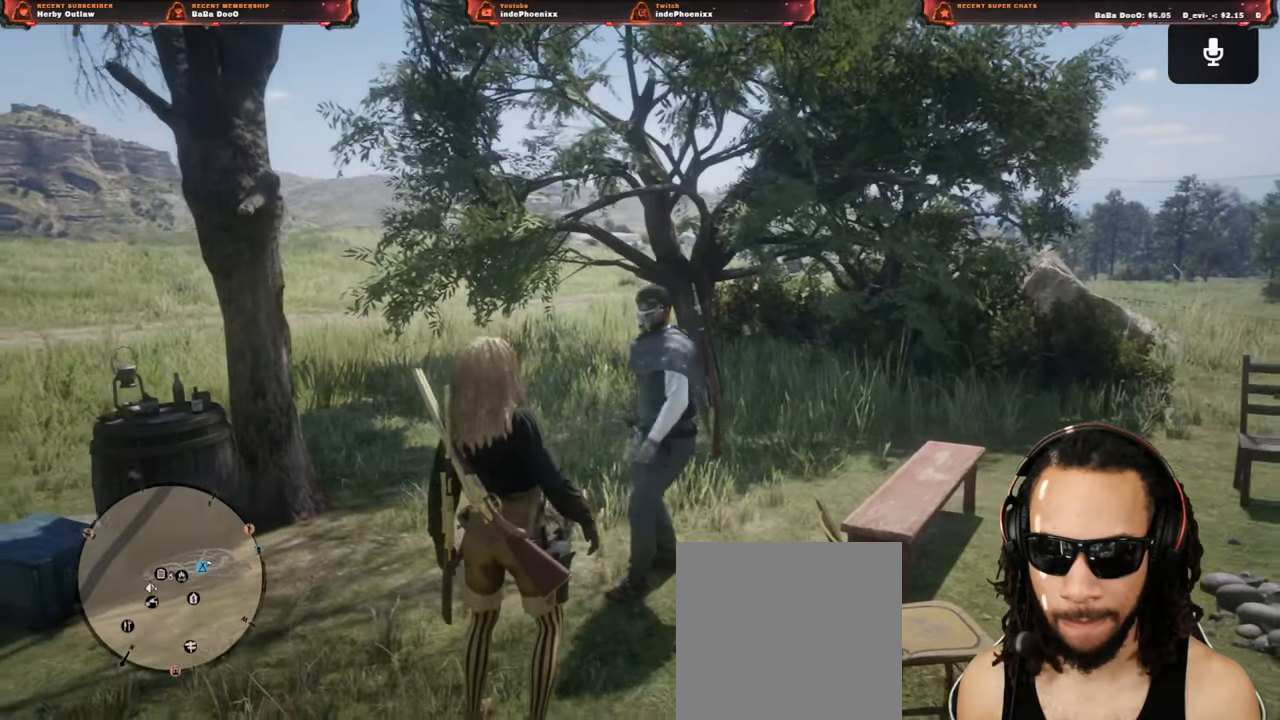
Gameplay with a controller (PlayStation layout); each line is a JSON object with the inputs held at the frame after it. "events" lists button and stick changes between this image and that frame as [ms after this image, input, new state], when the widget could be followed in between.
{"buttons": [], "left_stick": "center", "right_stick": "center", "events": []}
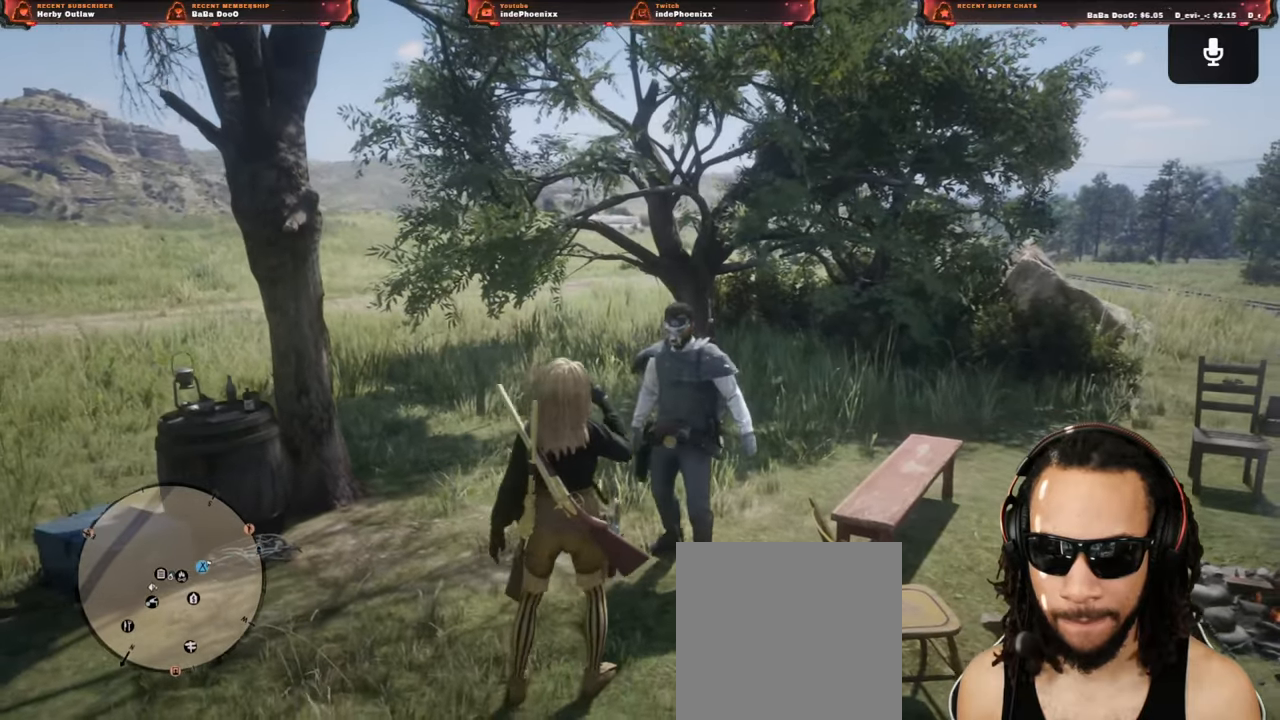
{"buttons": [], "left_stick": "center", "right_stick": "center", "events": []}
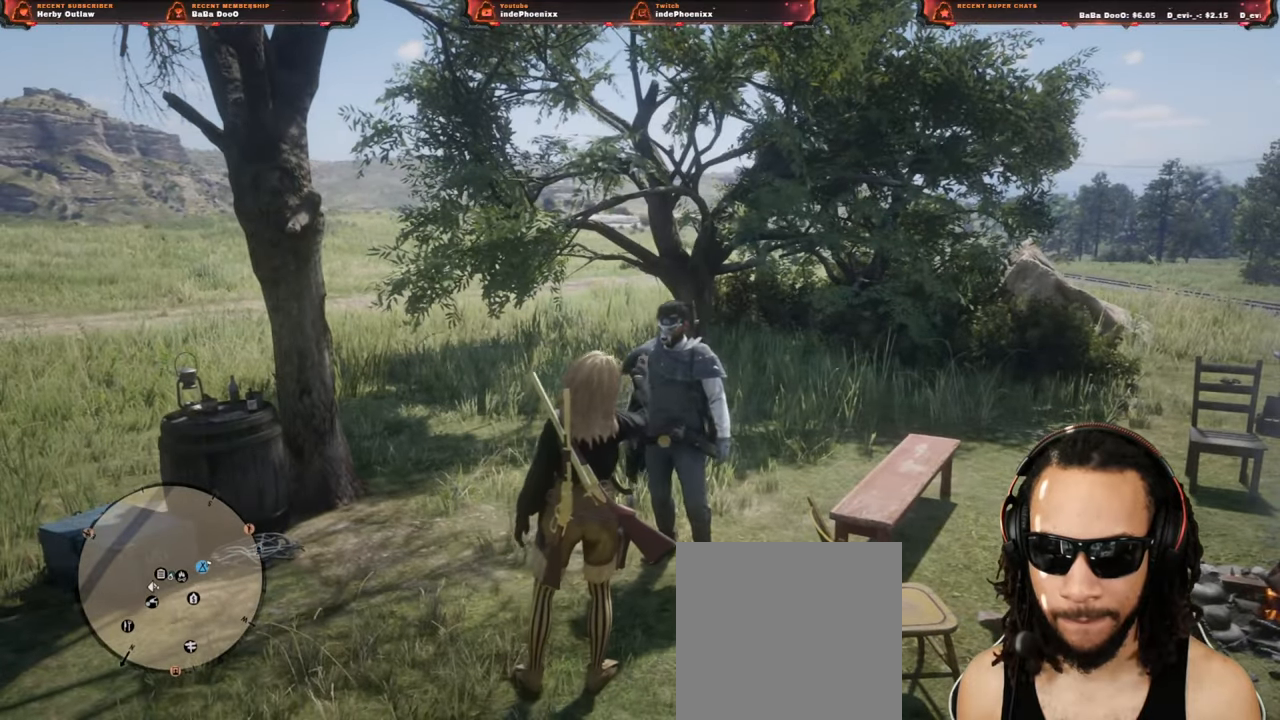
{"buttons": [], "left_stick": "center", "right_stick": "center", "events": []}
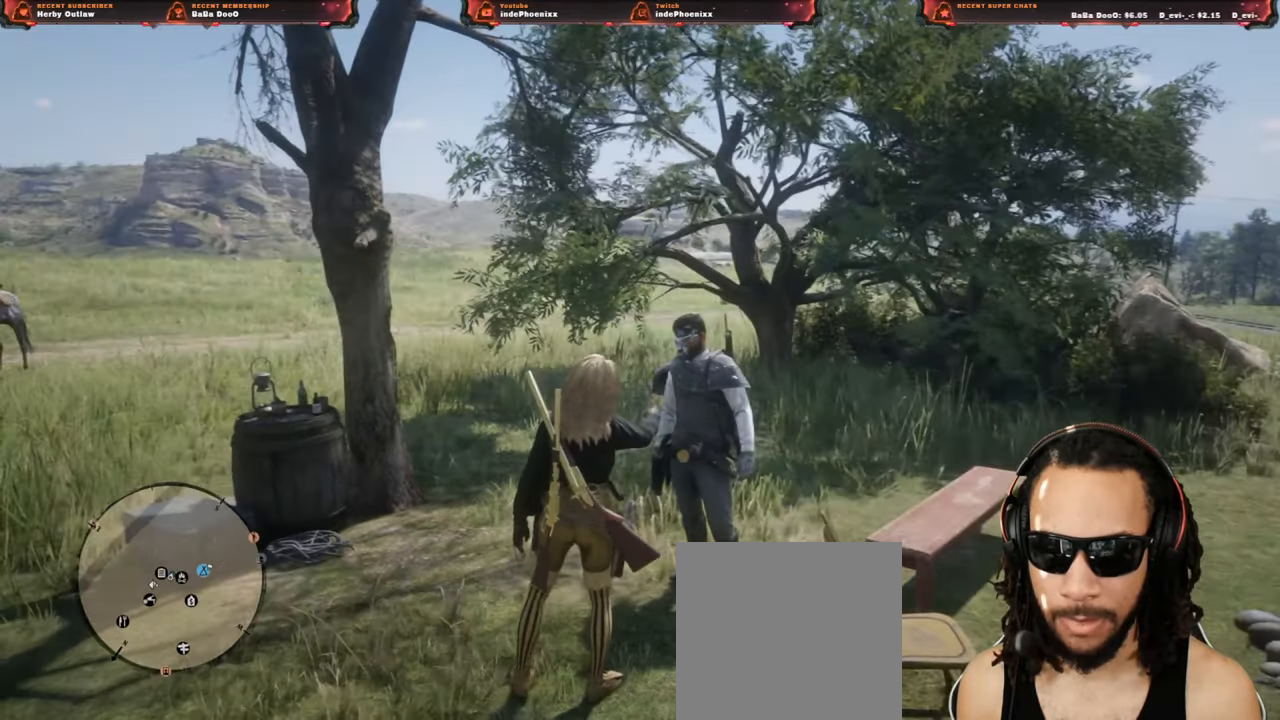
{"buttons": [], "left_stick": "center", "right_stick": "center", "events": [[83, "right_stick", "right"], [300, "SELECT", "down"], [367, "SELECT", "up"], [367, "right_stick", "center"]]}
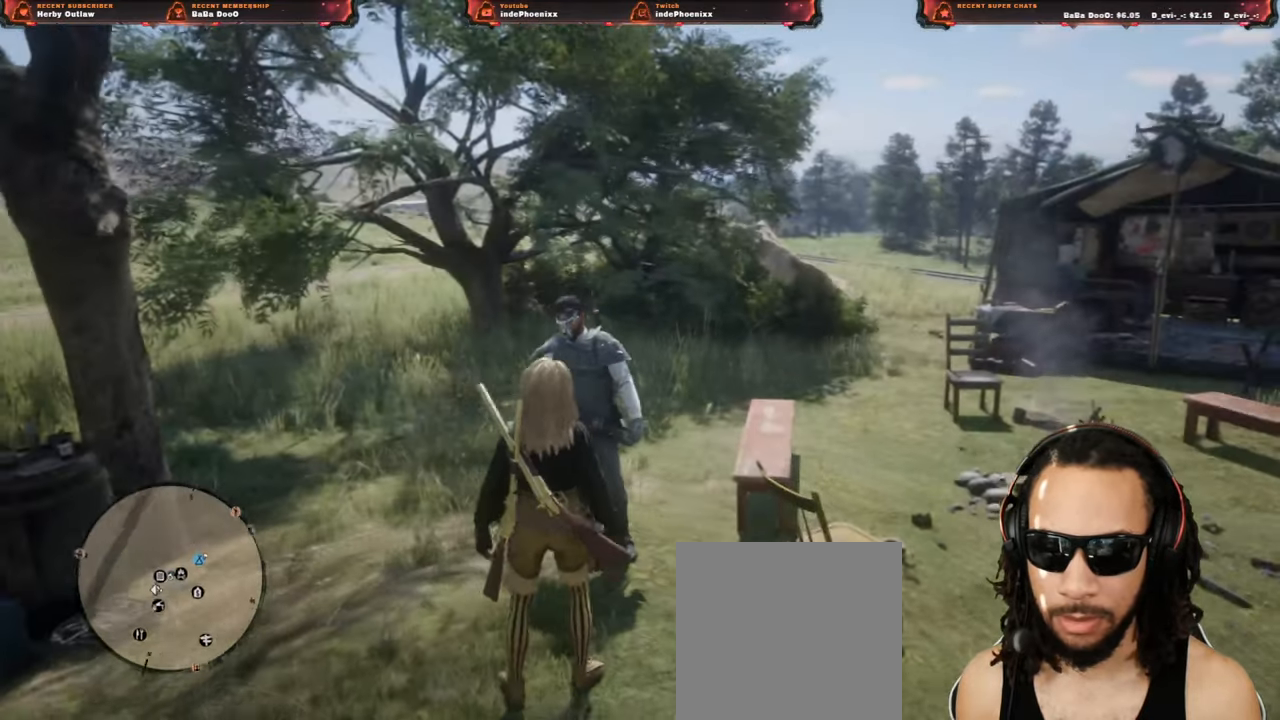
{"buttons": [], "left_stick": "center", "right_stick": "center", "events": []}
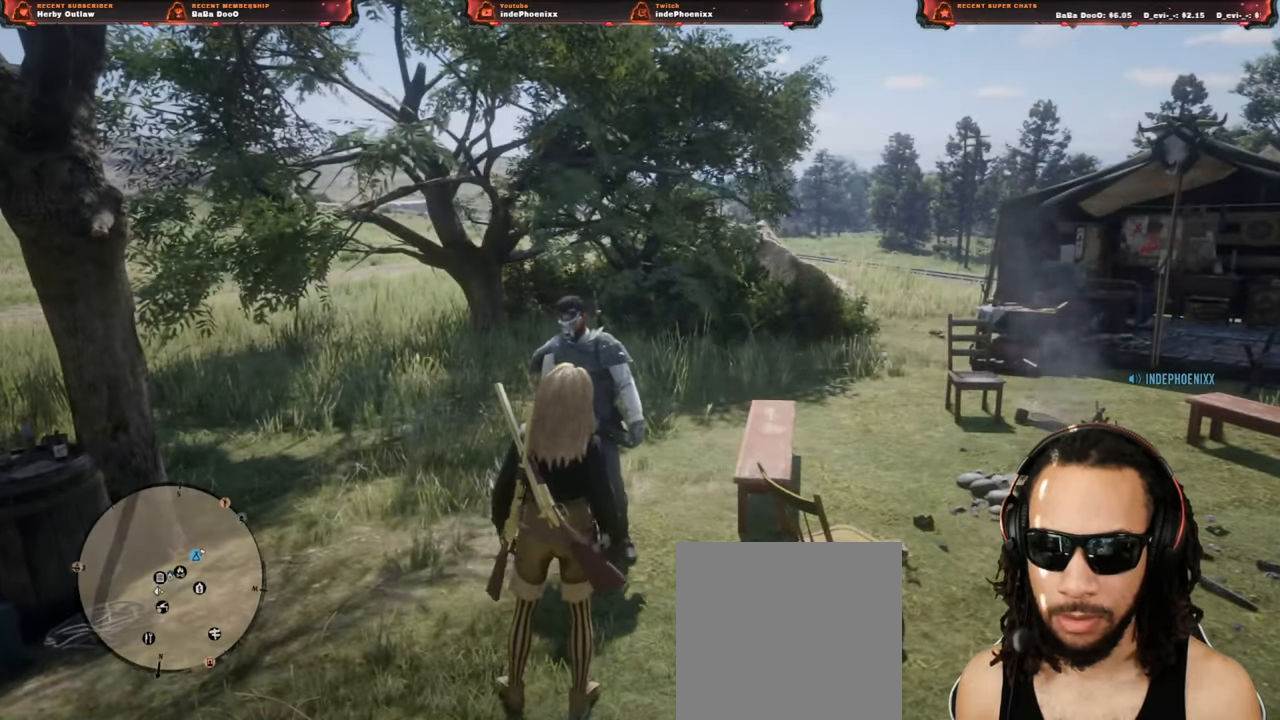
{"buttons": [], "left_stick": "center", "right_stick": "center", "events": [[17, "left_stick", "up"], [500, "left_stick", "center"]]}
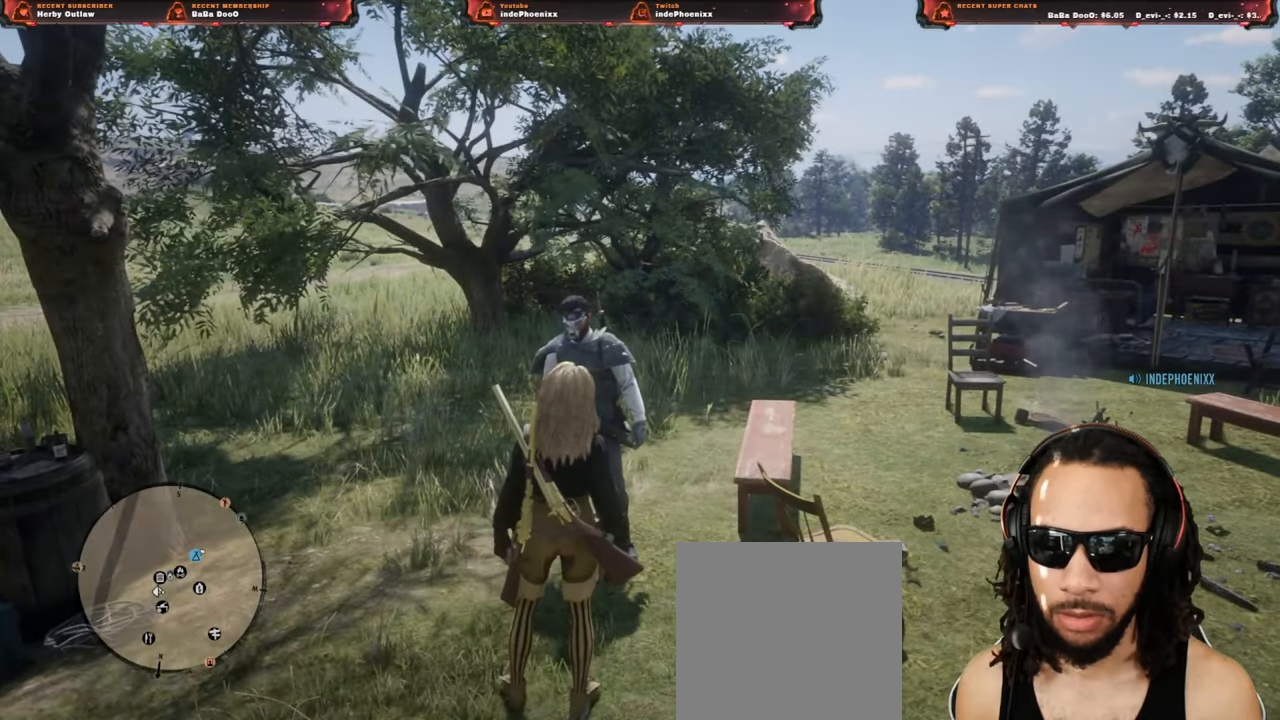
{"buttons": [], "left_stick": "center", "right_stick": "center", "events": [[33, "SELECT", "down"], [167, "SELECT", "up"]]}
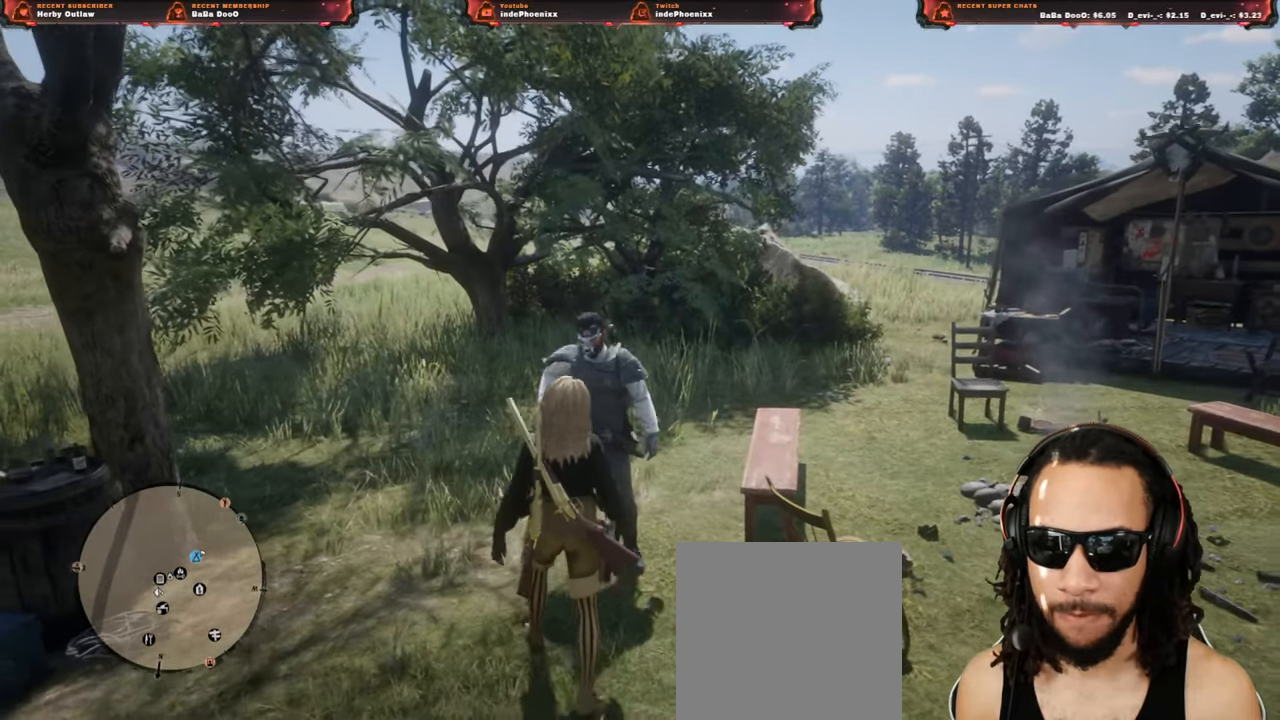
{"buttons": [], "left_stick": "center", "right_stick": "center", "events": []}
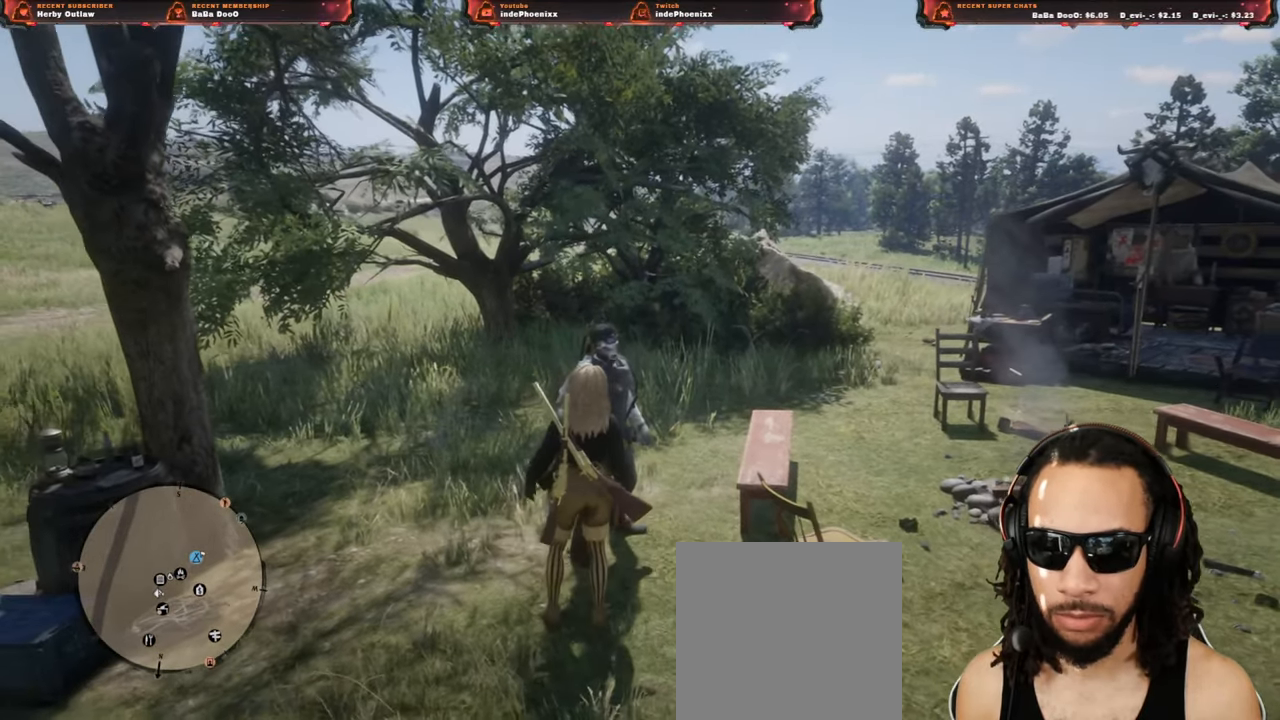
{"buttons": ["L2"], "left_stick": "center", "right_stick": "center", "events": [[133, "right_stick", "left"], [300, "right_stick", "center"], [333, "L2", "down"]]}
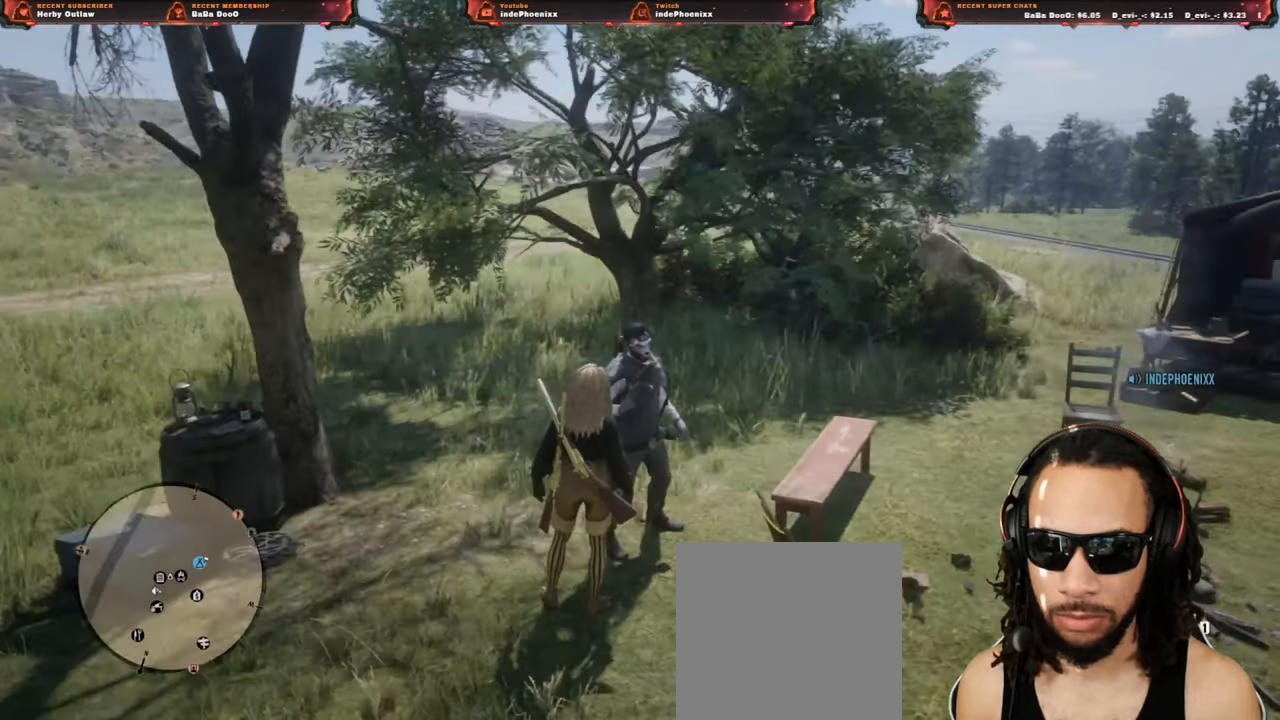
{"buttons": ["L2"], "left_stick": "center", "right_stick": "center", "events": []}
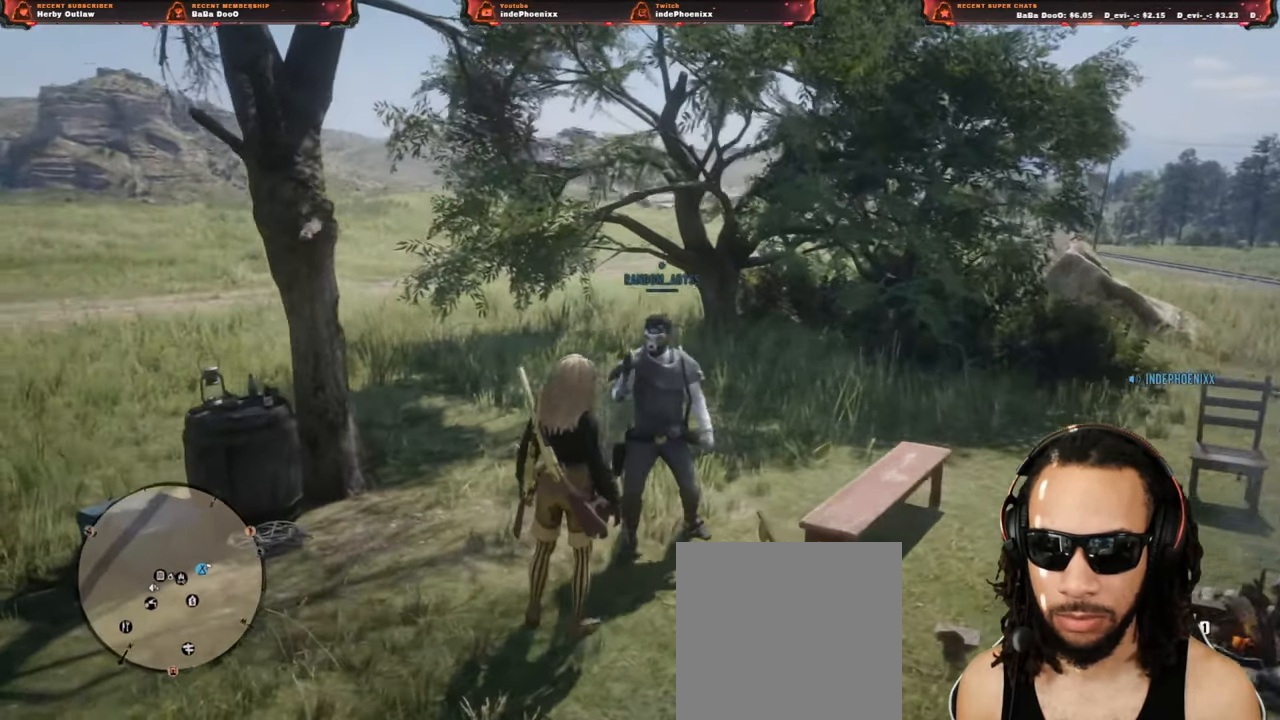
{"buttons": ["L2"], "left_stick": "center", "right_stick": "center", "events": []}
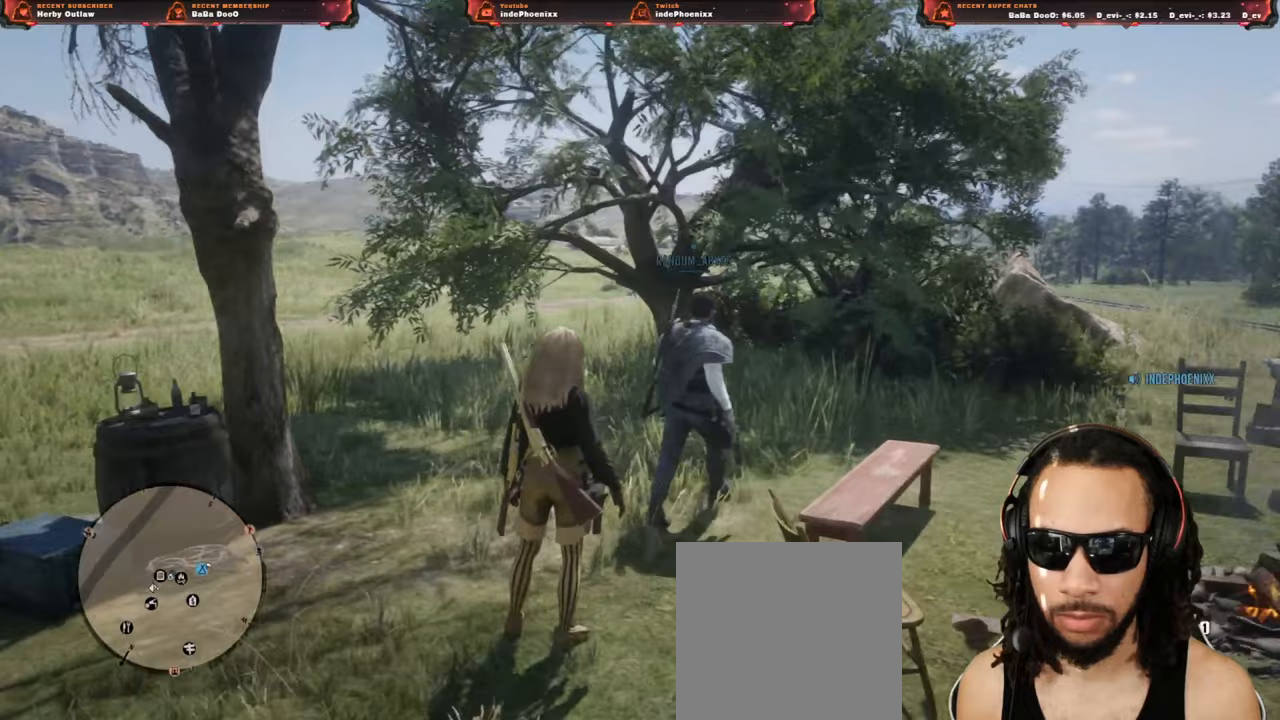
{"buttons": ["L2"], "left_stick": "center", "right_stick": "center", "events": []}
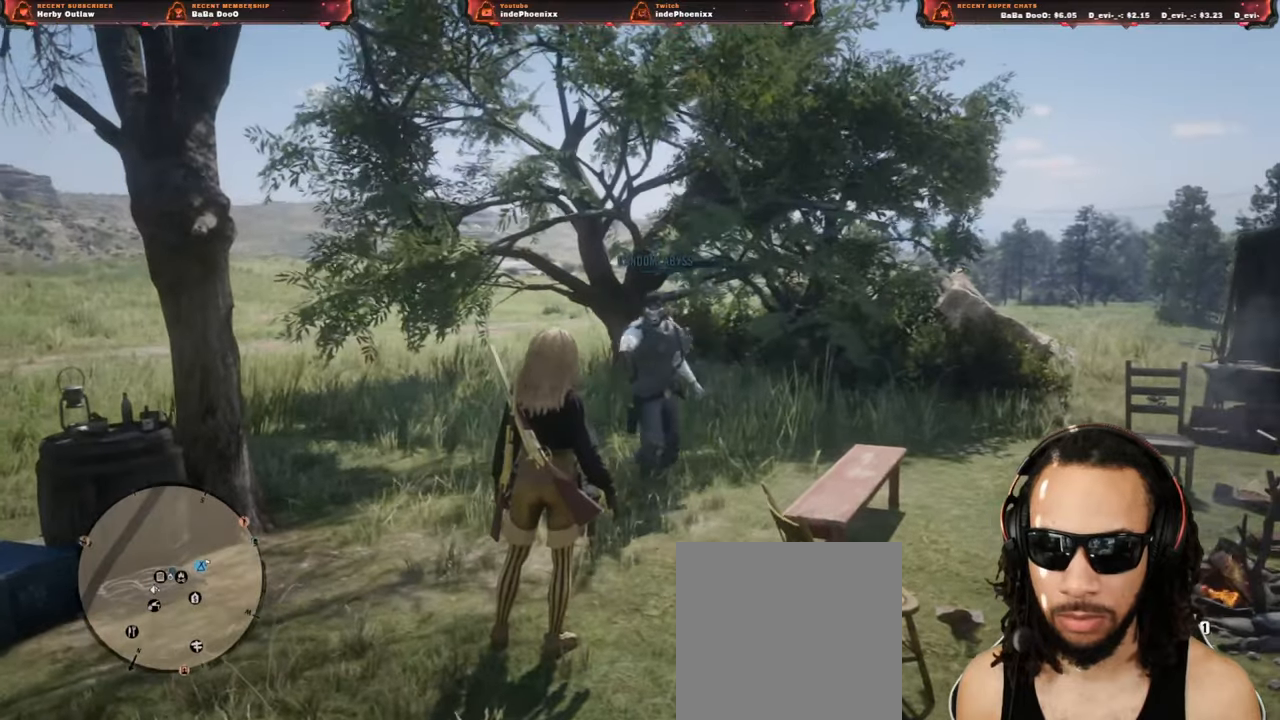
{"buttons": ["L2"], "left_stick": "center", "right_stick": "center", "events": []}
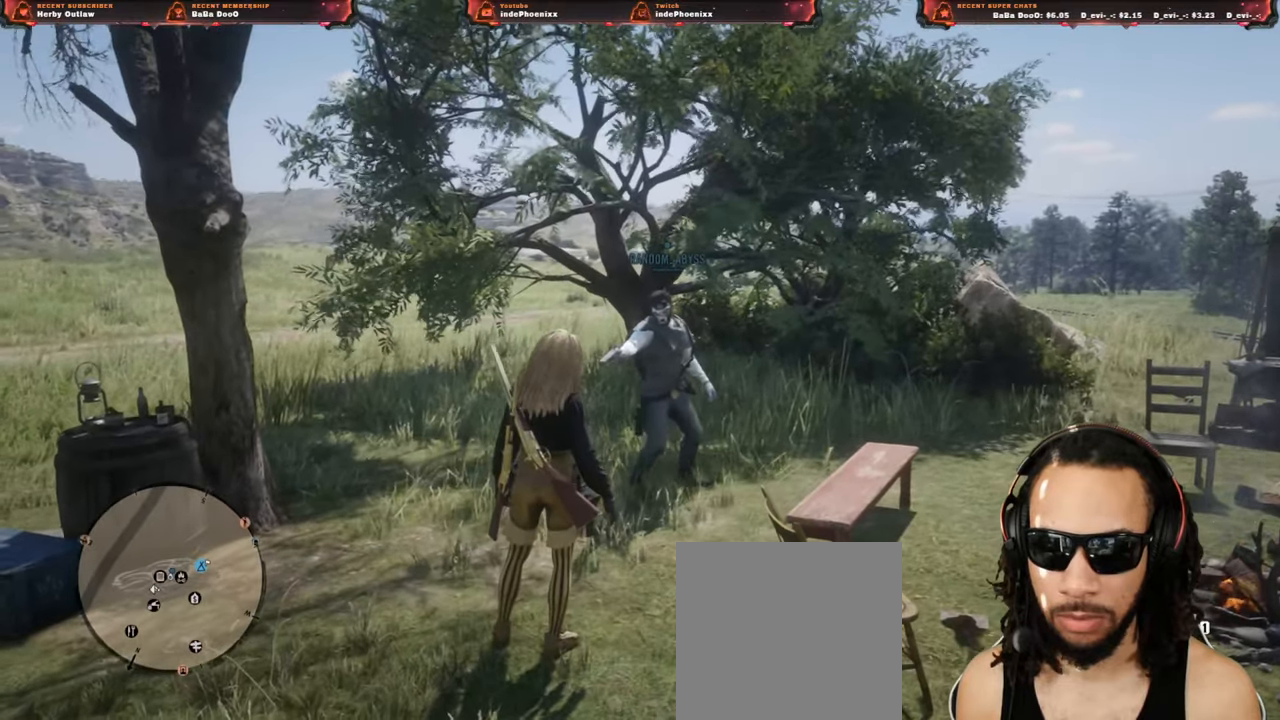
{"buttons": ["L2"], "left_stick": "center", "right_stick": "center", "events": []}
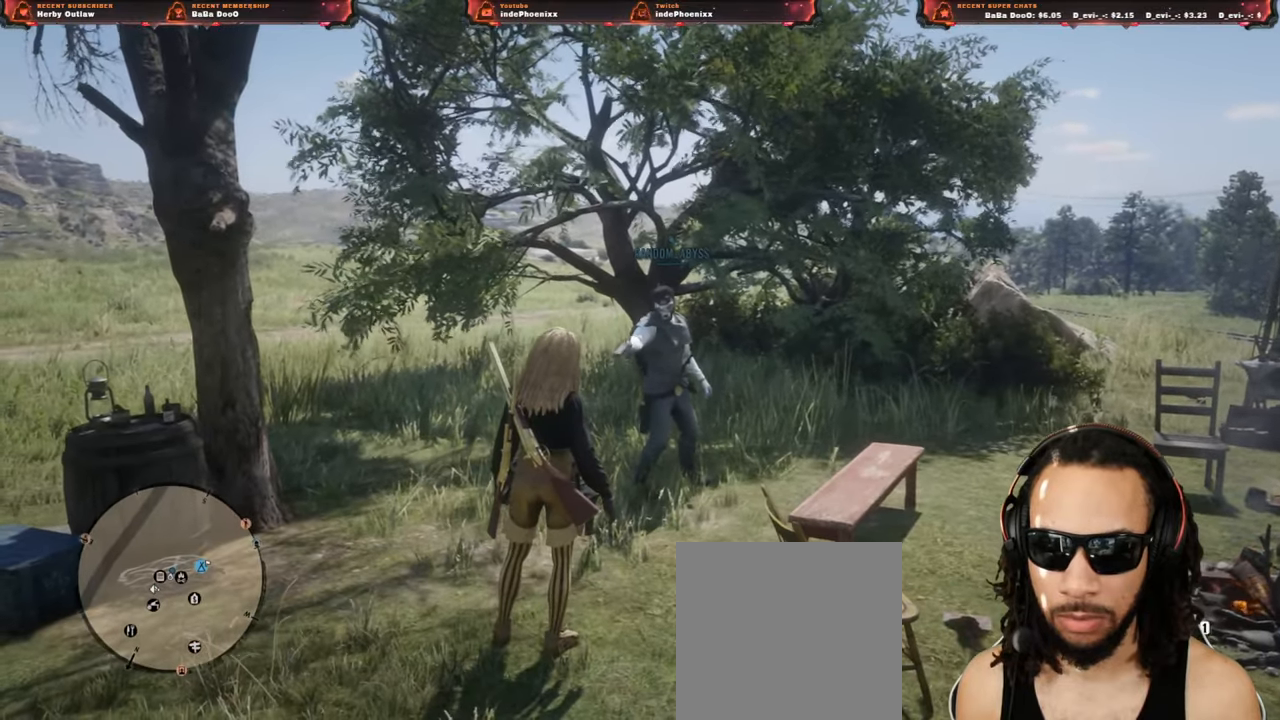
{"buttons": ["L2"], "left_stick": "center", "right_stick": "center", "events": [[333, "SELECT", "down"], [433, "SELECT", "up"]]}
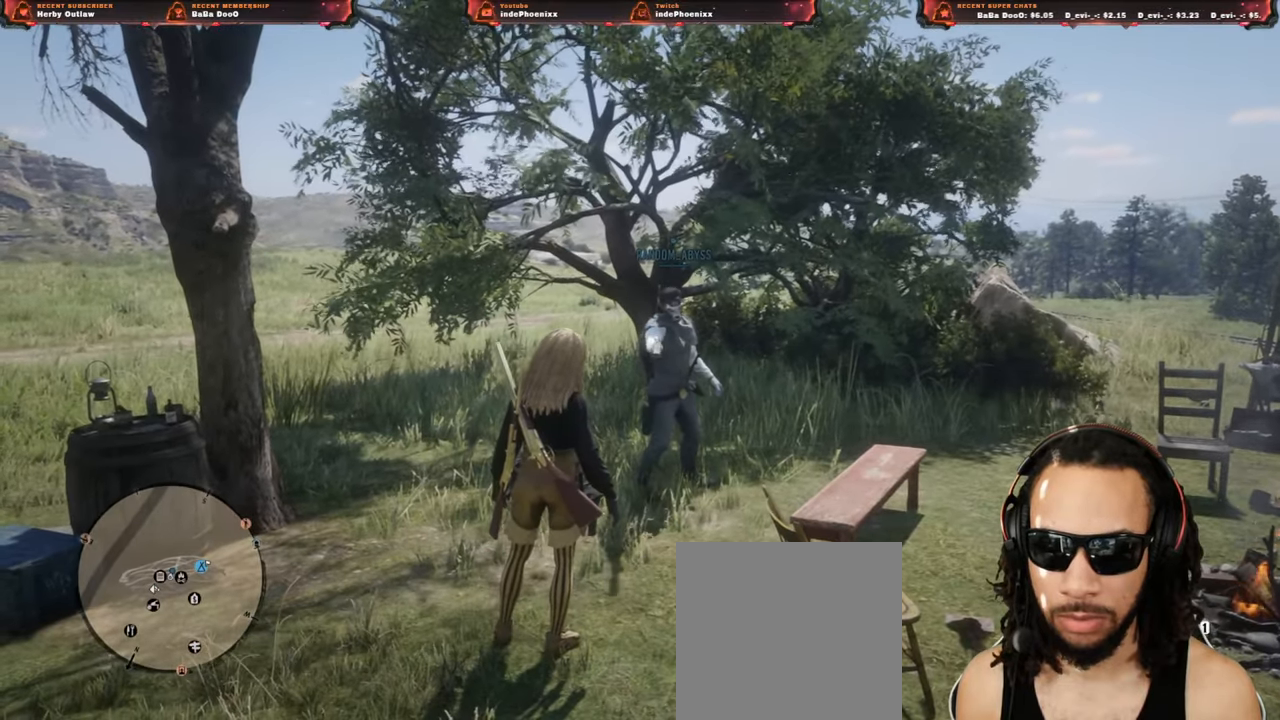
{"buttons": [], "left_stick": "center", "right_stick": "center", "events": [[433, "L2", "up"]]}
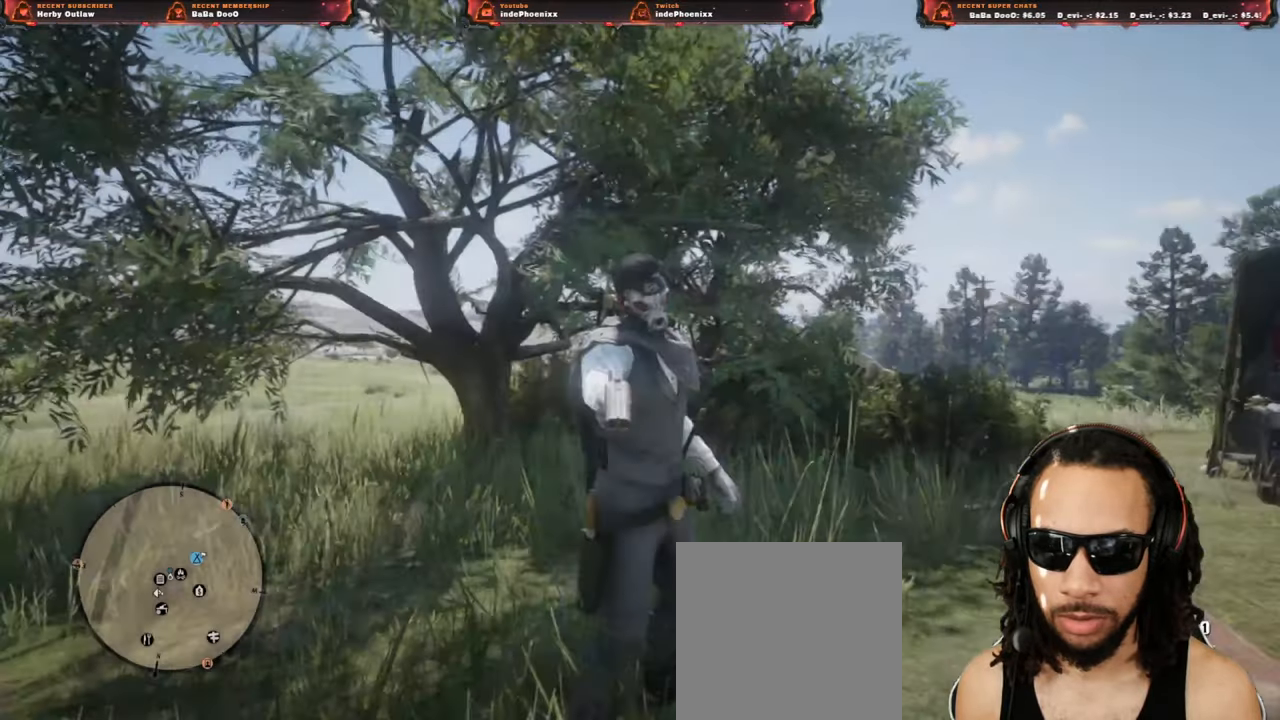
{"buttons": ["L2"], "left_stick": "center", "right_stick": "center"}
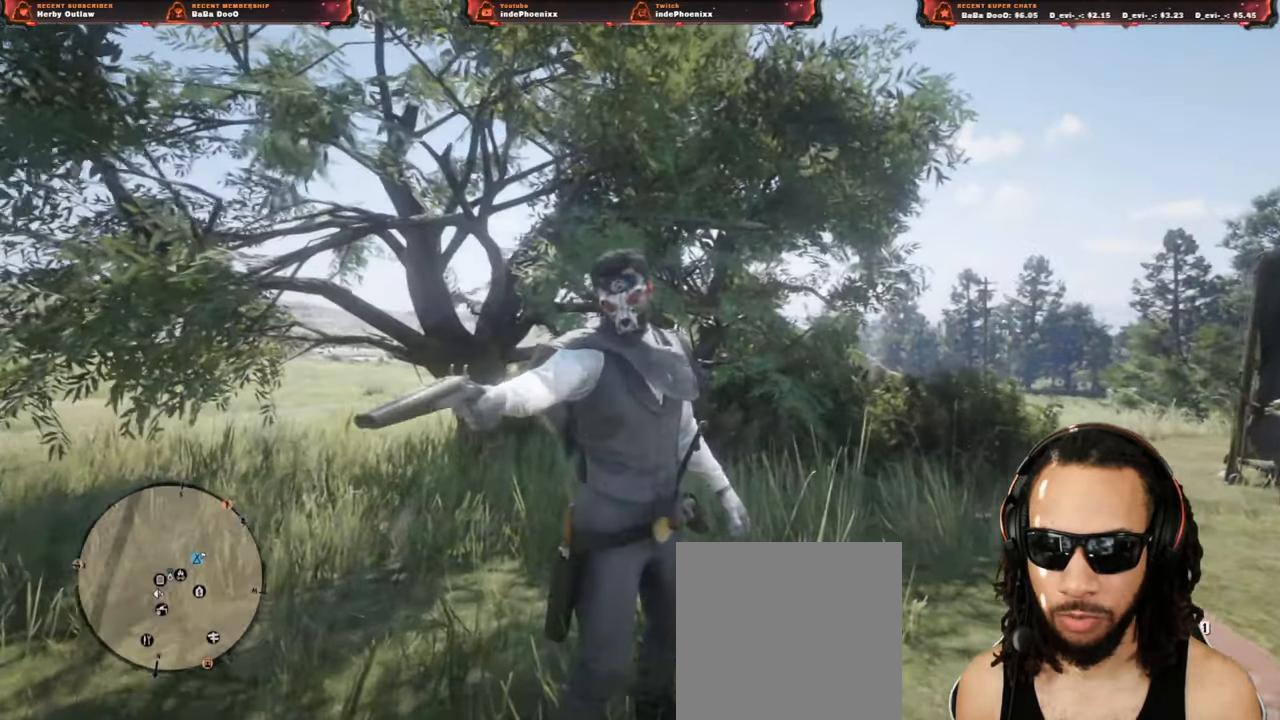
{"buttons": ["L2"], "left_stick": "up-right", "right_stick": "center", "events": [[267, "left_stick", "up-right"]]}
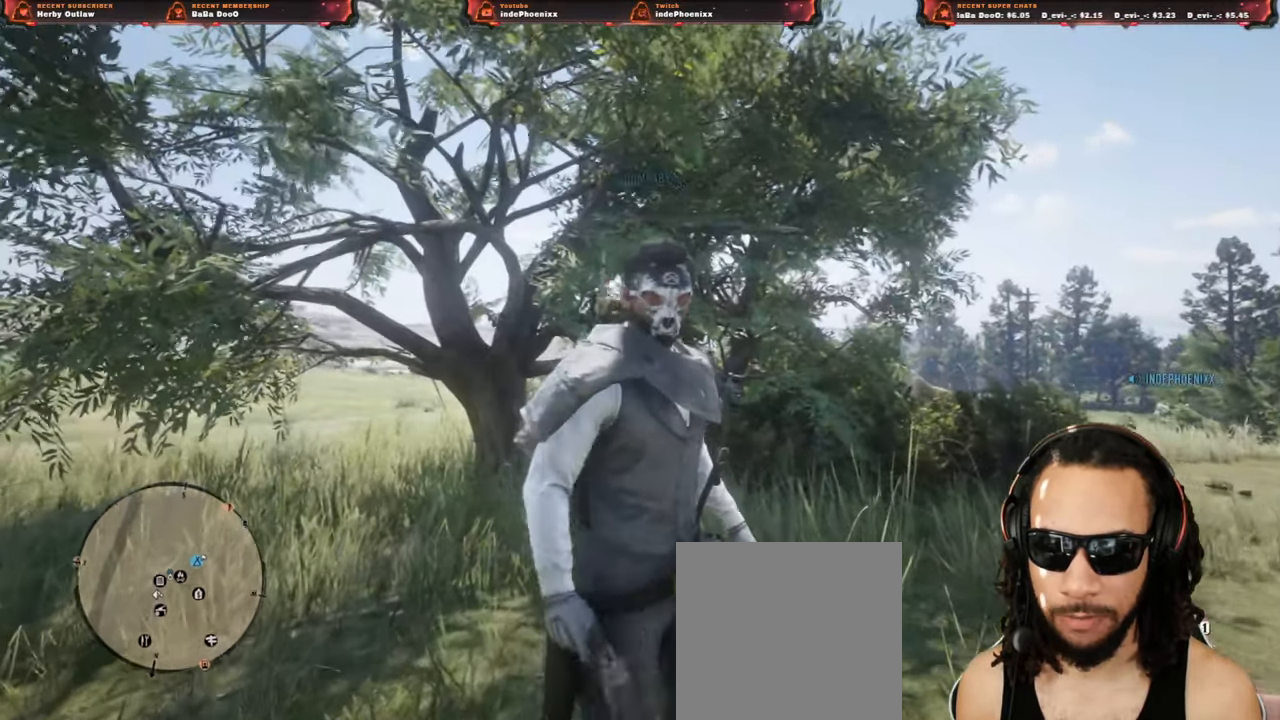
{"buttons": ["L2"], "left_stick": "center", "right_stick": "center", "events": [[267, "left_stick", "center"]]}
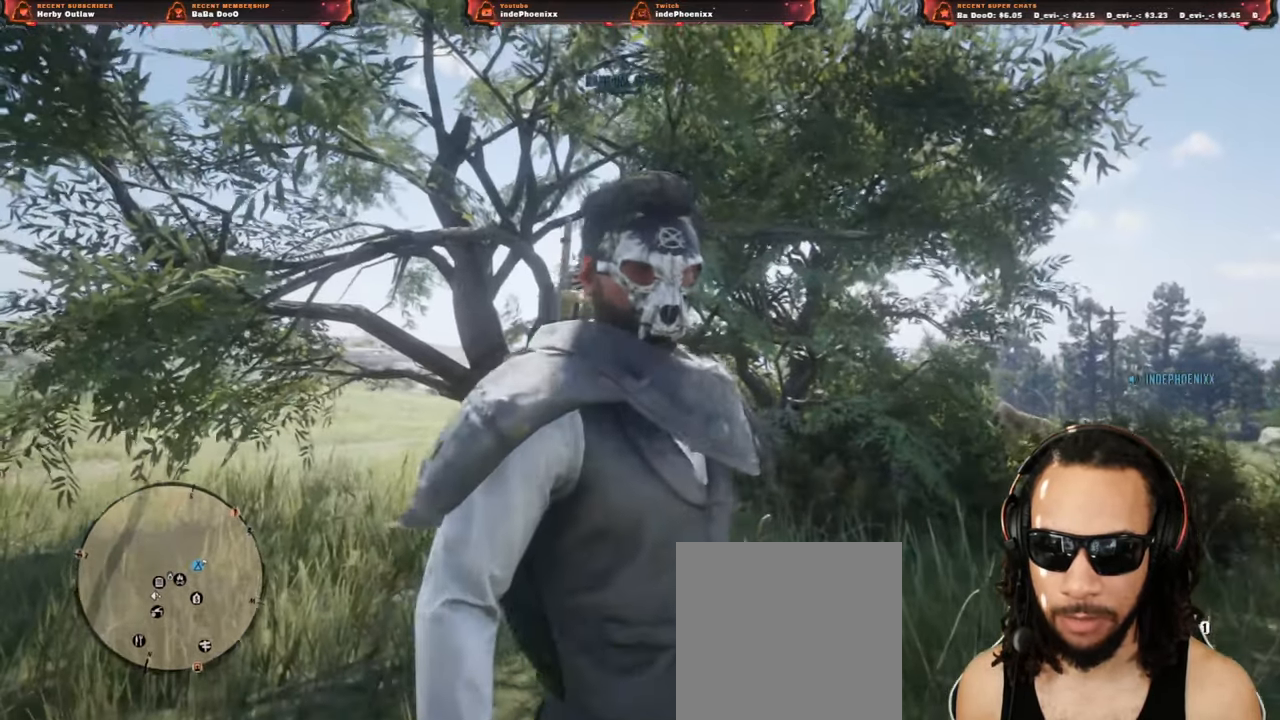
{"buttons": ["L2"], "left_stick": "center", "right_stick": "center", "events": [[133, "left_stick", "right"], [417, "left_stick", "center"]]}
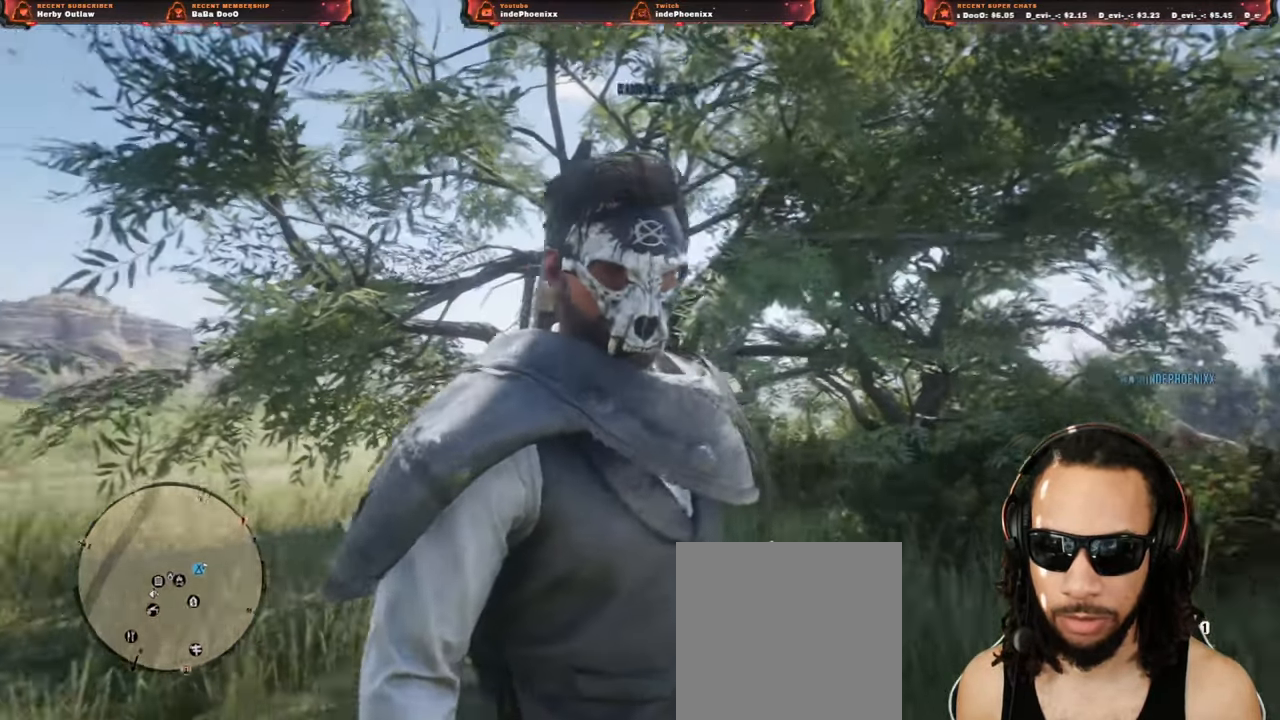
{"buttons": ["L2"], "left_stick": "down-left", "right_stick": "center", "events": [[150, "left_stick", "up-right"], [500, "left_stick", "down-left"]]}
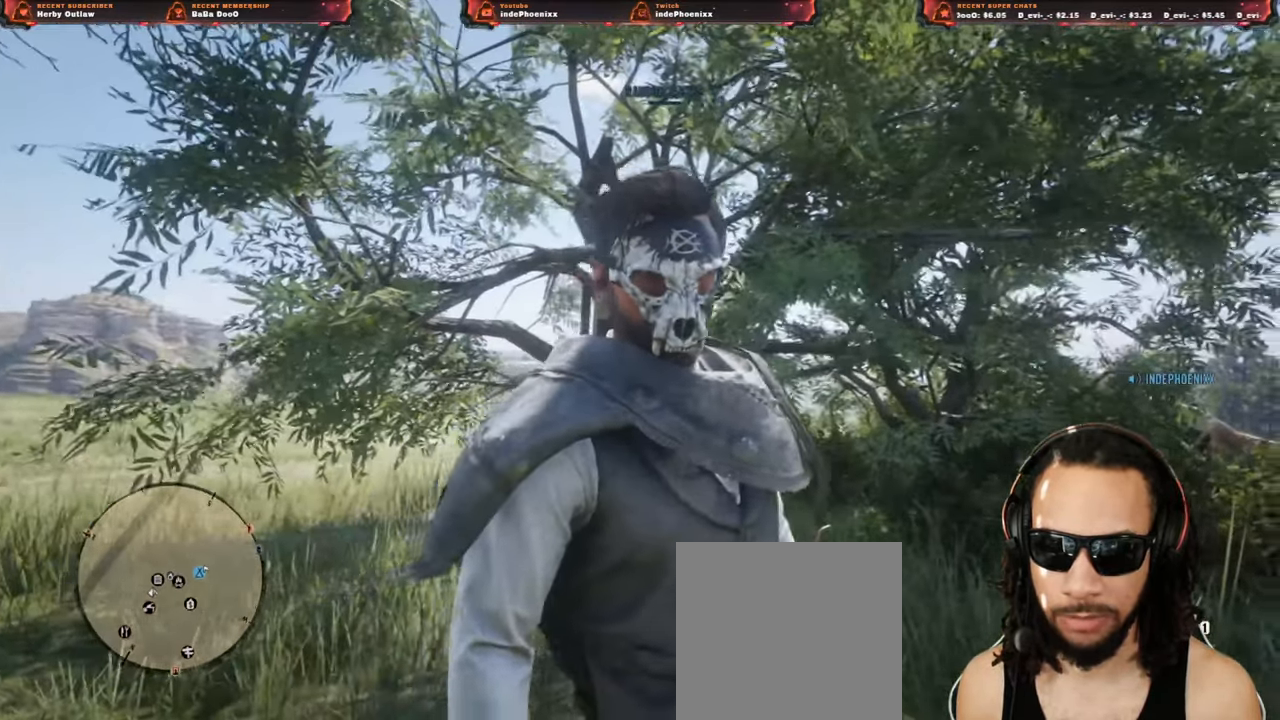
{"buttons": ["L2"], "left_stick": "down-left", "right_stick": "center", "events": []}
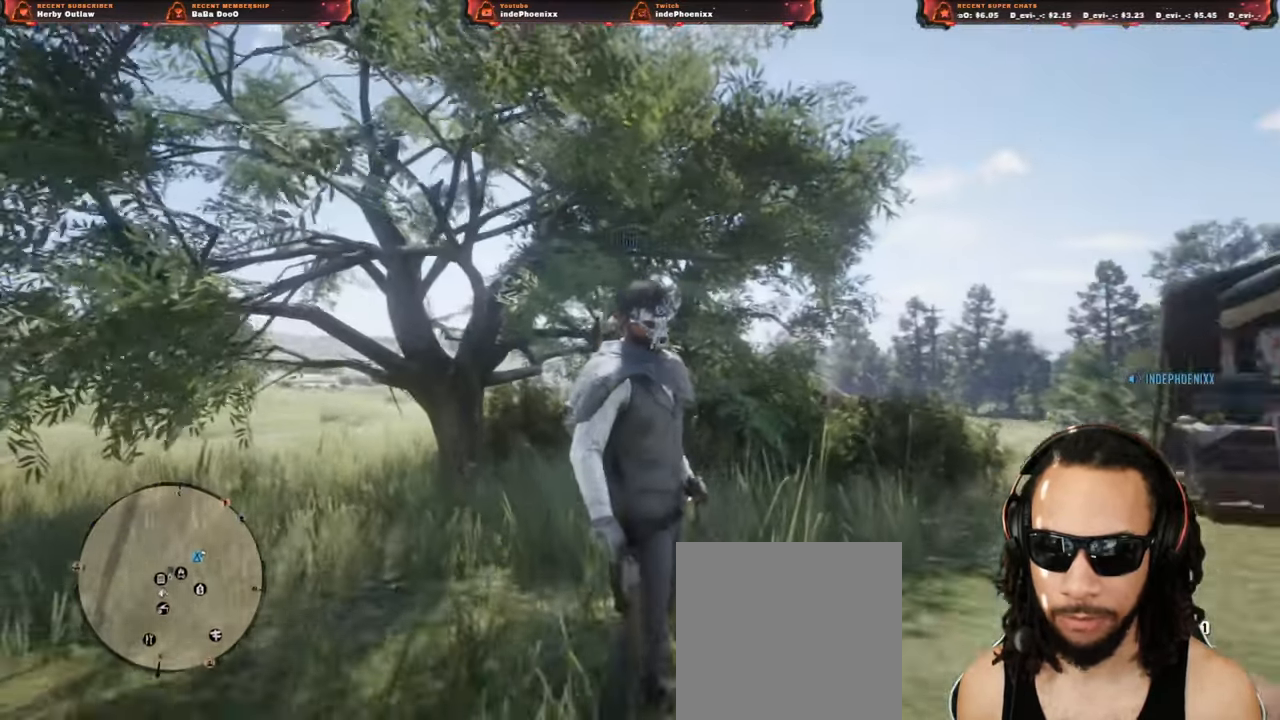
{"buttons": ["L2"], "left_stick": "right", "right_stick": "center", "events": [[500, "left_stick", "right"]]}
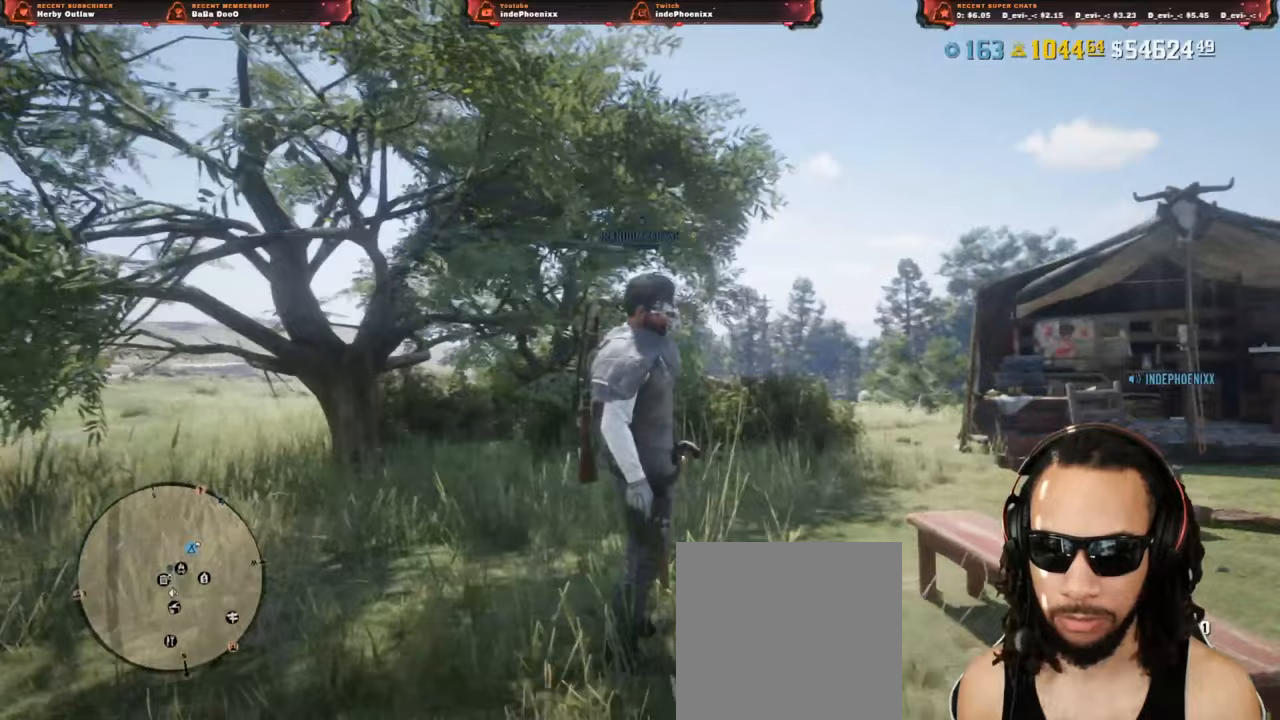
{"buttons": ["L2"], "left_stick": "up-right", "right_stick": "center", "events": [[183, "left_stick", "down-right"], [333, "left_stick", "right"], [483, "left_stick", "up-right"]]}
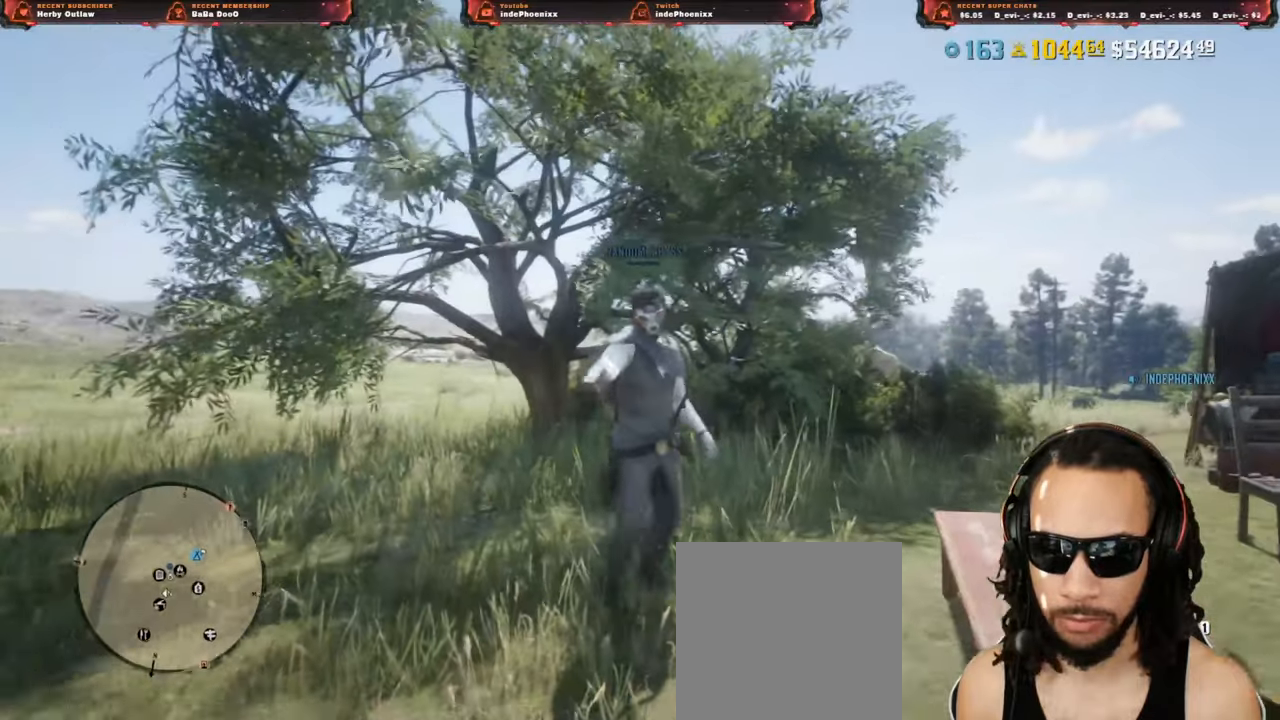
{"buttons": ["L2"], "left_stick": "center", "right_stick": "center", "events": [[83, "left_stick", "down-left"], [217, "left_stick", "center"]]}
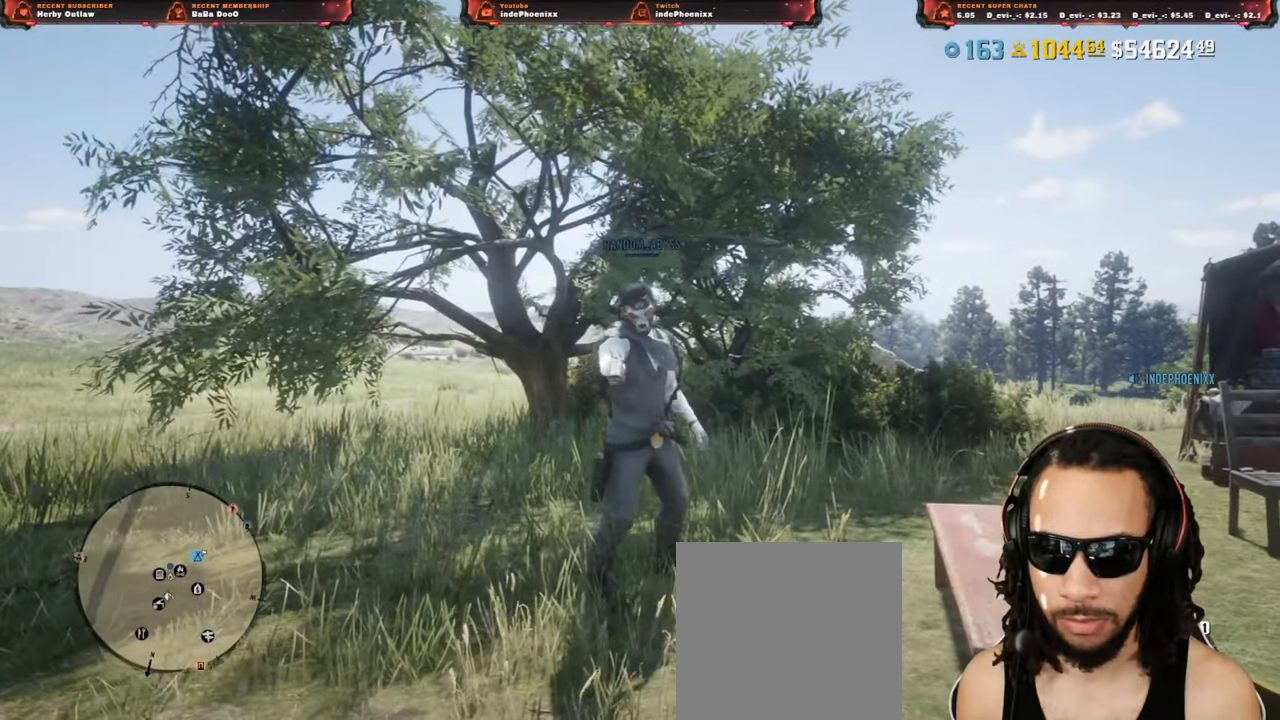
{"buttons": ["L2"], "left_stick": "center", "right_stick": "center", "events": []}
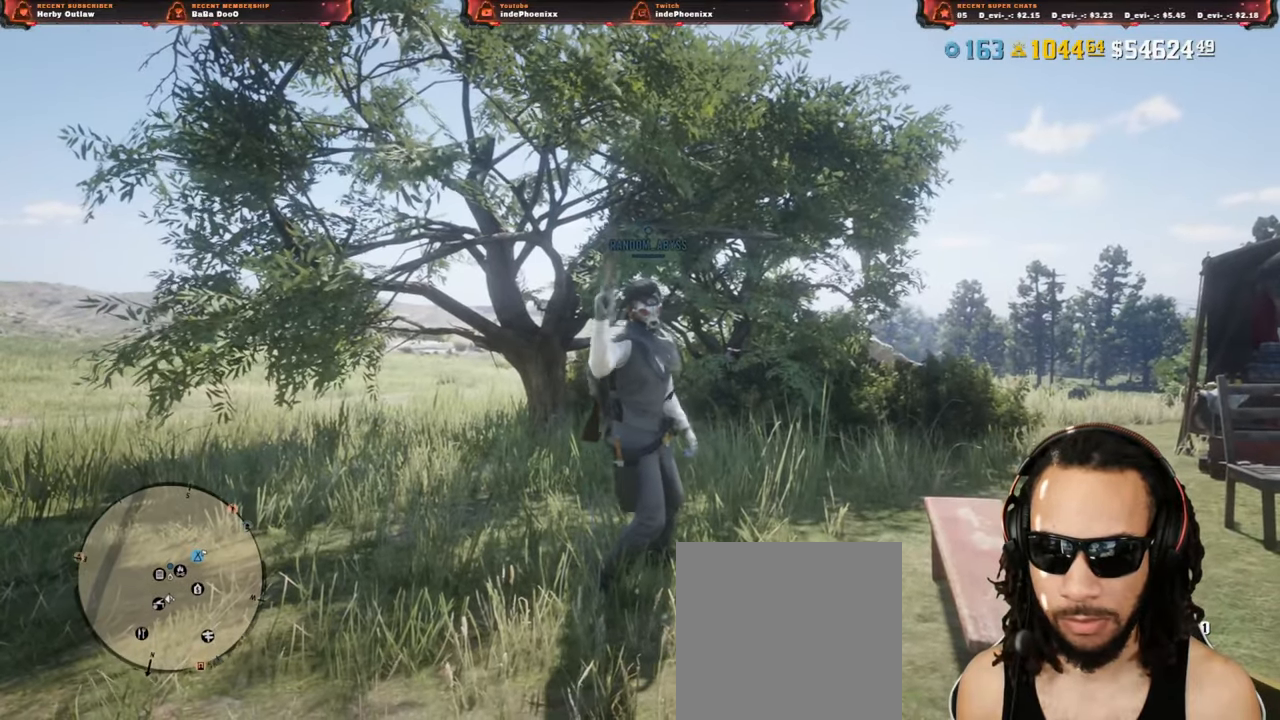
{"buttons": ["L2"], "left_stick": "center", "right_stick": "center", "events": []}